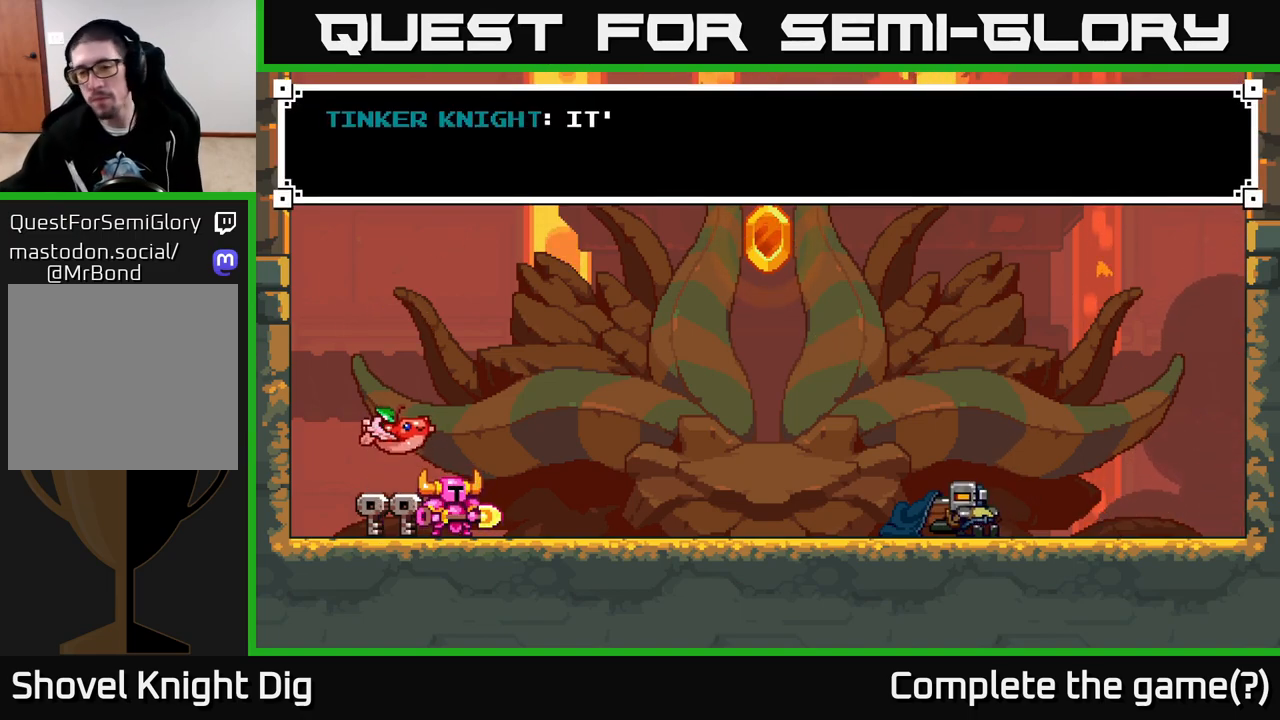
Gameplay with a controller (Xbox layout); each line is a JSON object with the inputs held at the frame after it. "events" lists button and stick changes between this image and that frame as [ms after this image, input, new state], when the widget could be followed in between.
{"buttons": [], "left_stick": "center", "right_stick": "center", "events": [[50, "START", "down"], [150, "START", "up"]]}
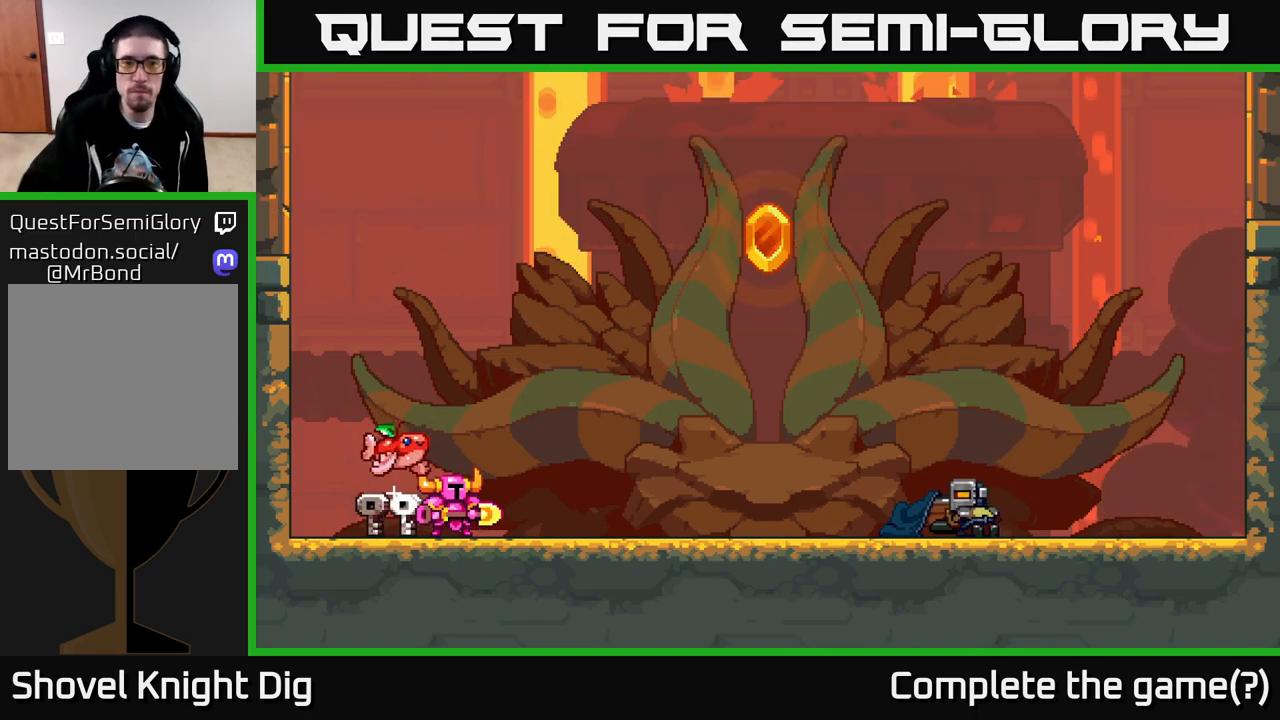
{"buttons": [], "left_stick": "center", "right_stick": "center", "events": []}
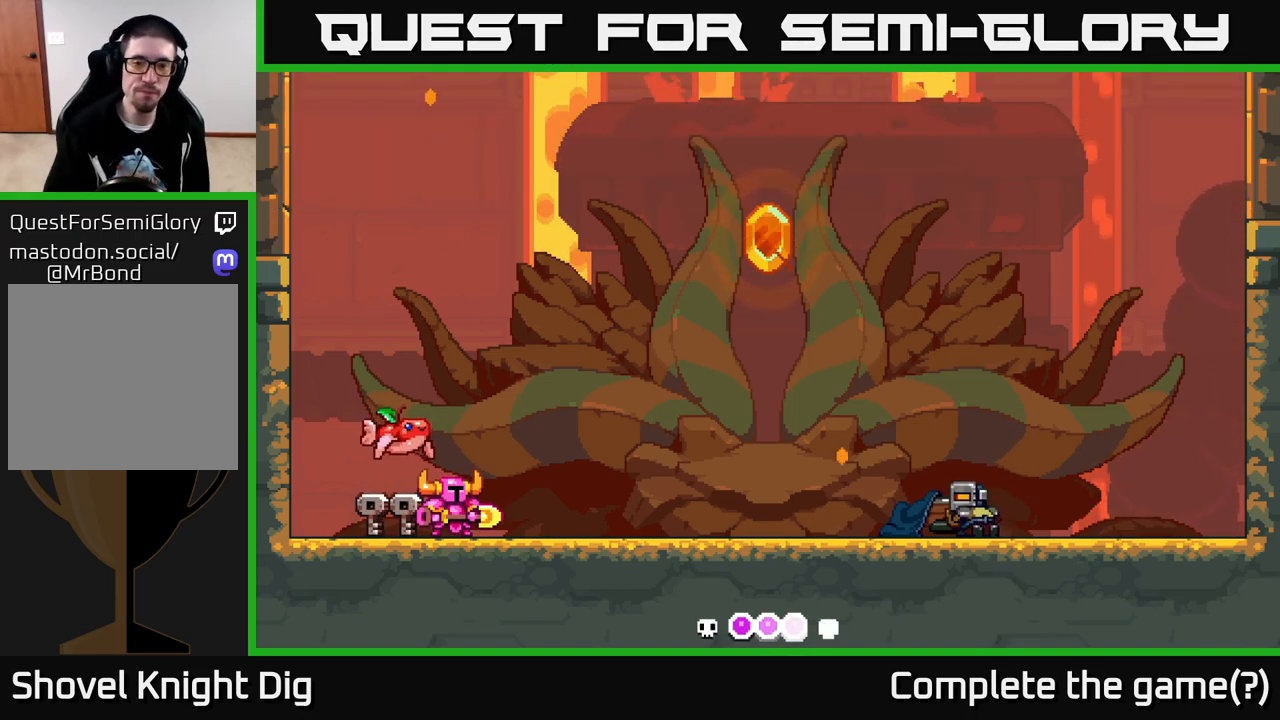
{"buttons": [], "left_stick": "center", "right_stick": "center", "events": [[133, "A", "down"], [250, "A", "up"]]}
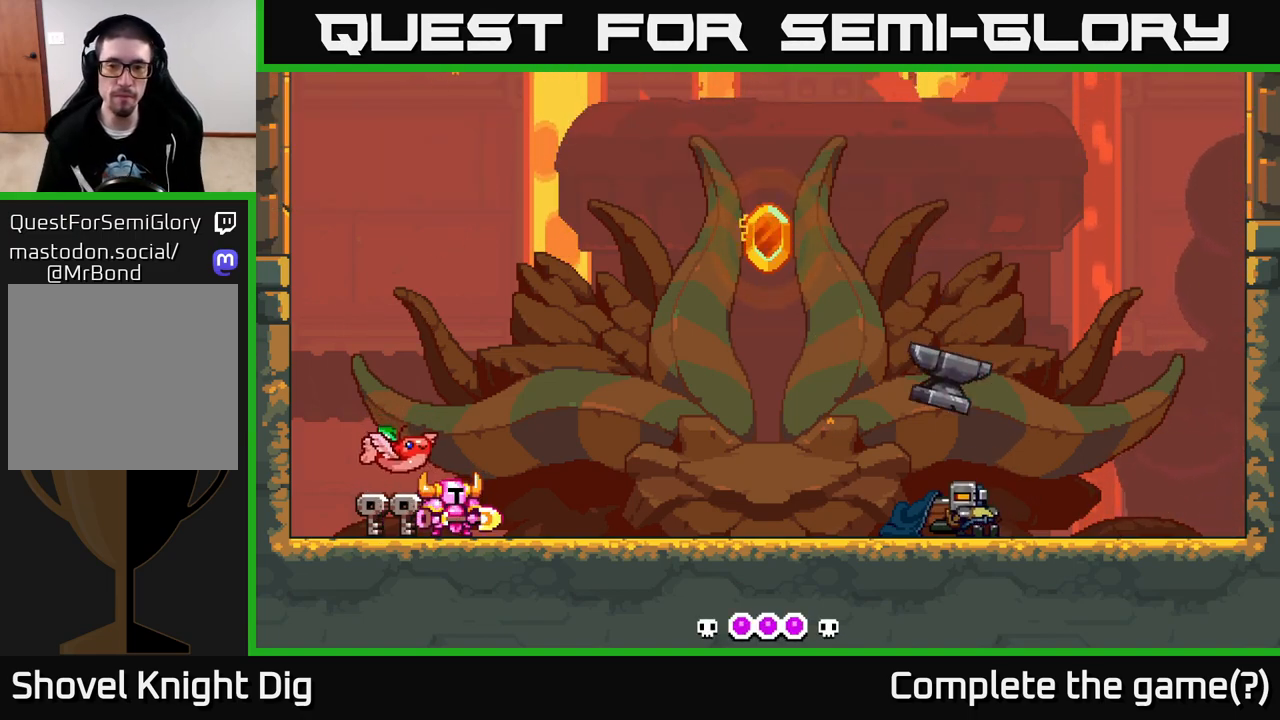
{"buttons": [], "left_stick": "right", "right_stick": "center", "events": [[350, "left_stick", "right"]]}
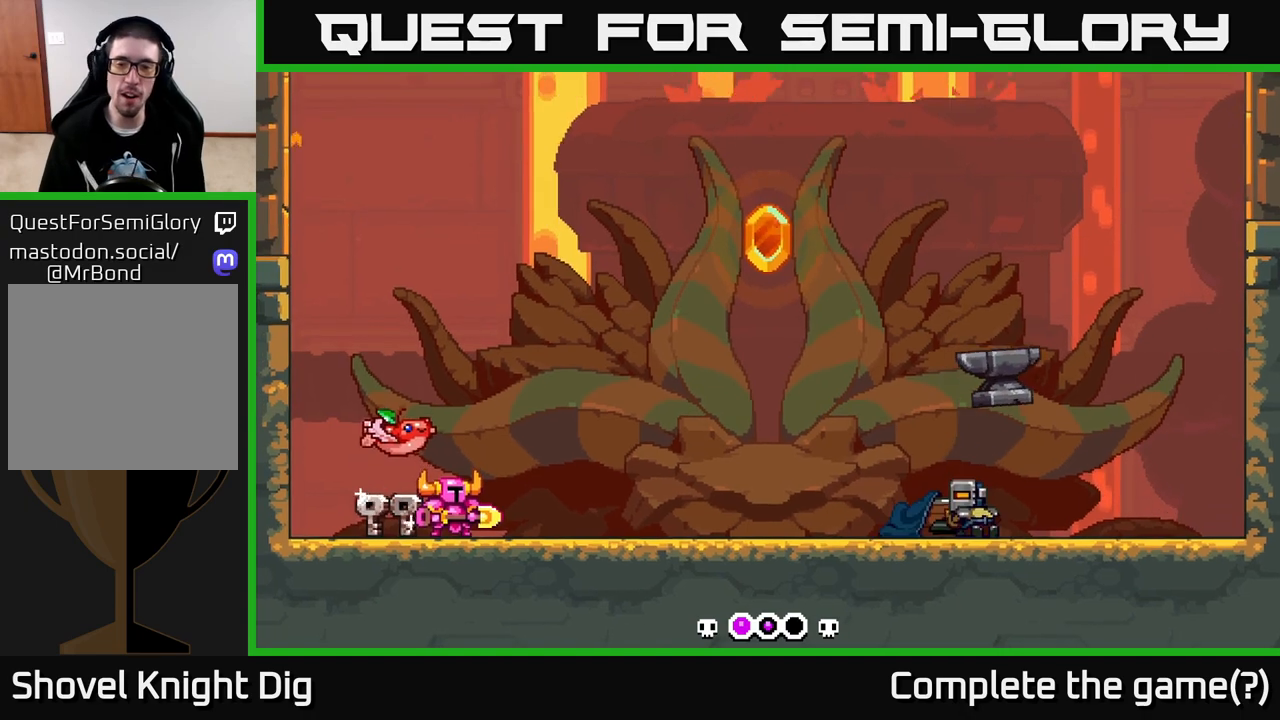
{"buttons": [], "left_stick": "right", "right_stick": "center", "events": [[83, "A", "down"], [217, "A", "up"], [317, "A", "down"], [400, "A", "up"]]}
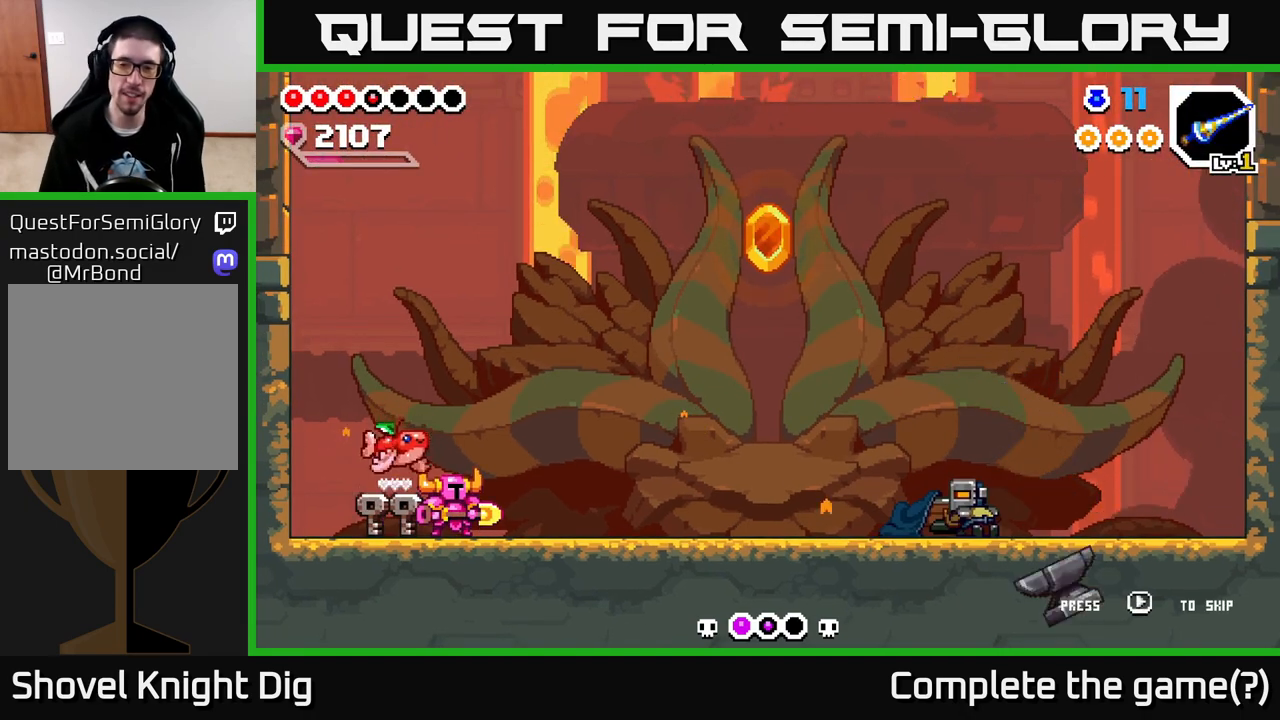
{"buttons": [], "left_stick": "right", "right_stick": "center", "events": [[33, "A", "down"], [100, "A", "up"], [250, "A", "down"], [383, "A", "up"]]}
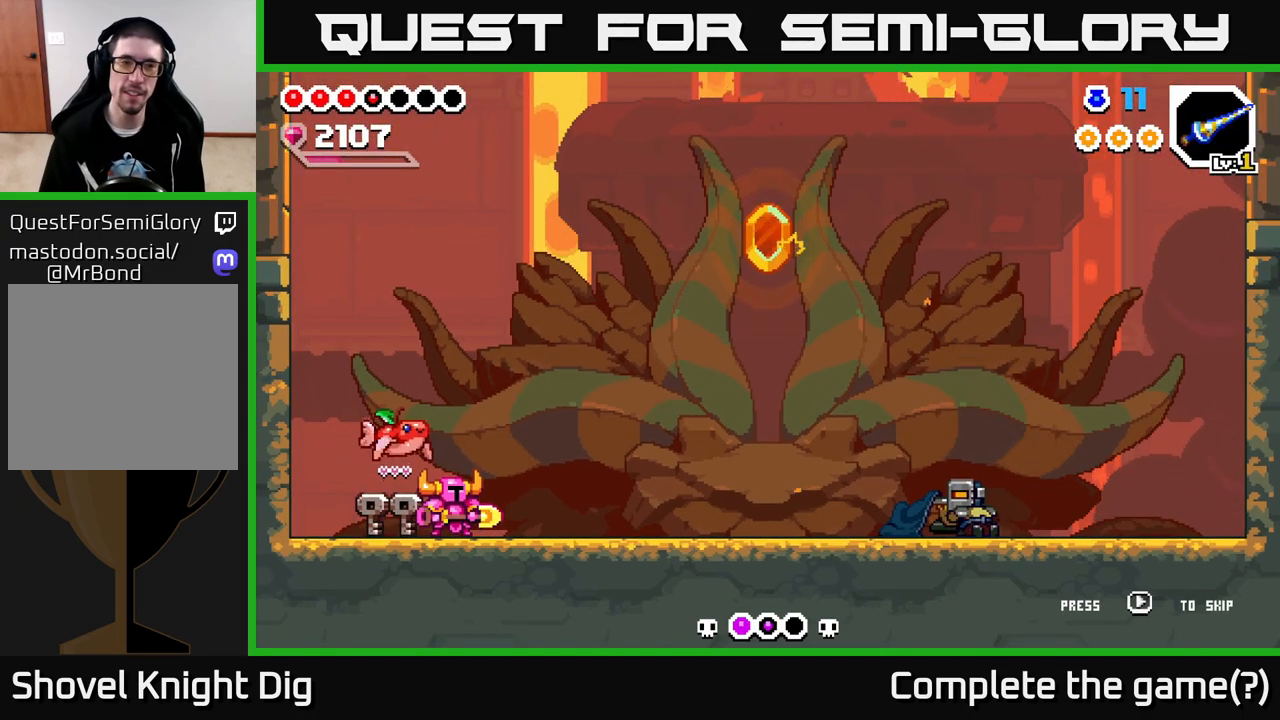
{"buttons": [], "left_stick": "right", "right_stick": "center", "events": [[183, "A", "down"], [317, "A", "up"]]}
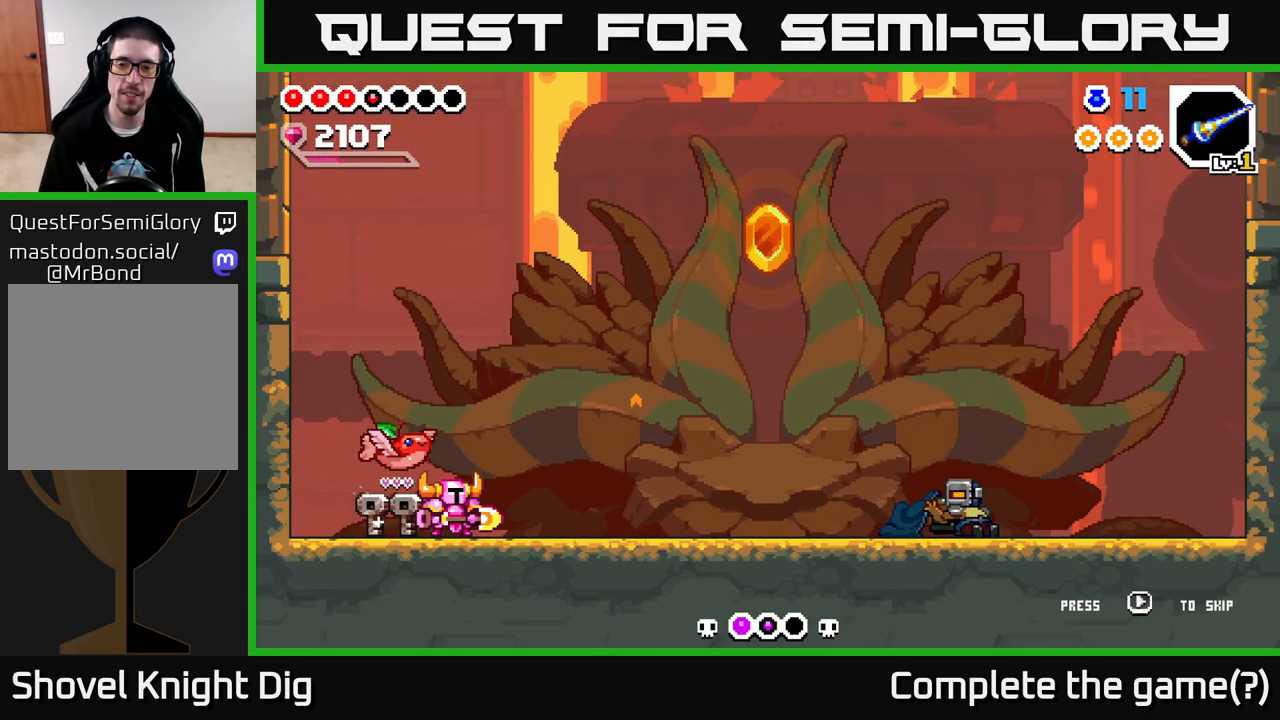
{"buttons": ["A"], "left_stick": "right", "right_stick": "center", "events": [[150, "A", "down"], [250, "A", "up"], [483, "A", "down"]]}
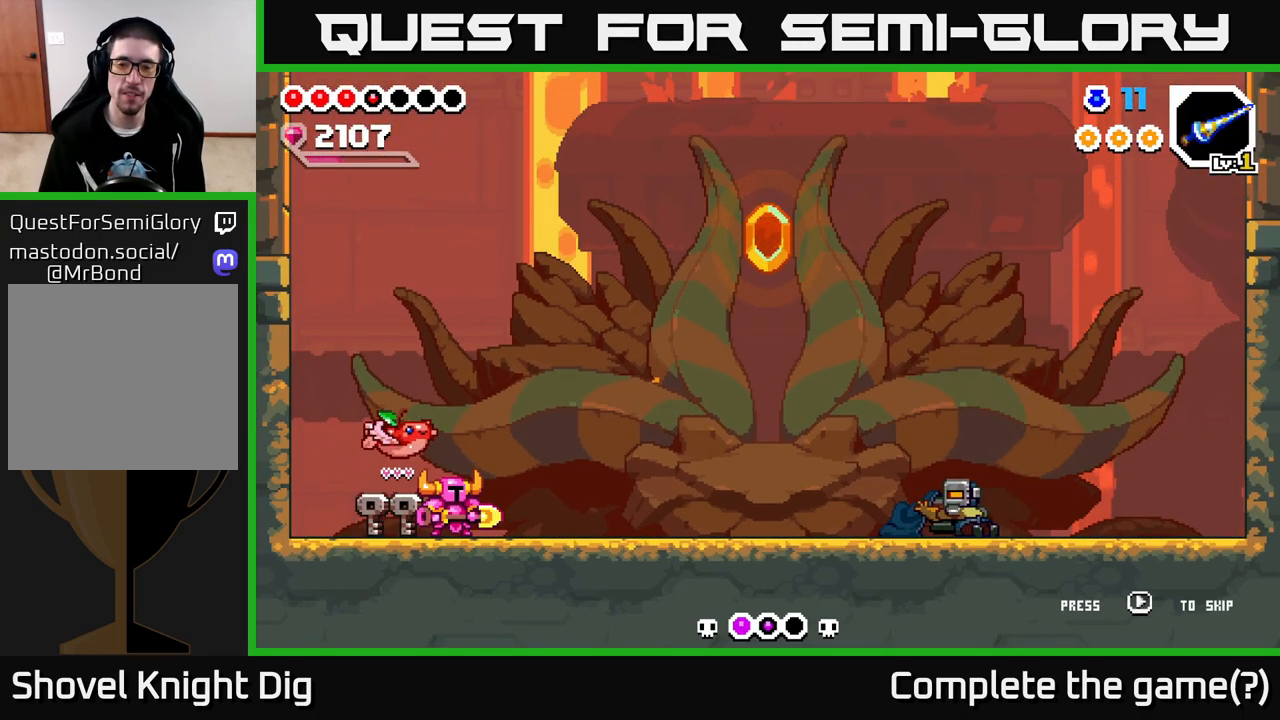
{"buttons": [], "left_stick": "right", "right_stick": "center", "events": [[100, "A", "up"], [250, "START", "down"], [433, "START", "up"]]}
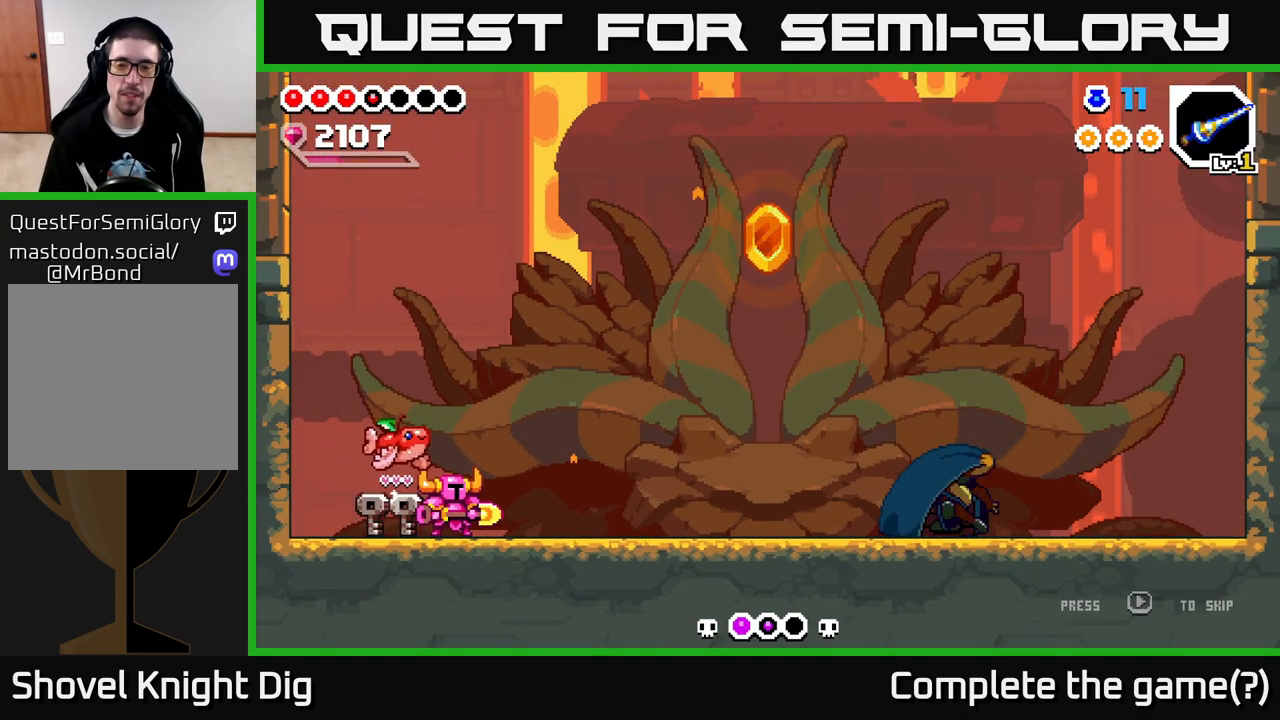
{"buttons": [], "left_stick": "right", "right_stick": "center", "events": [[117, "START", "down"], [283, "START", "up"]]}
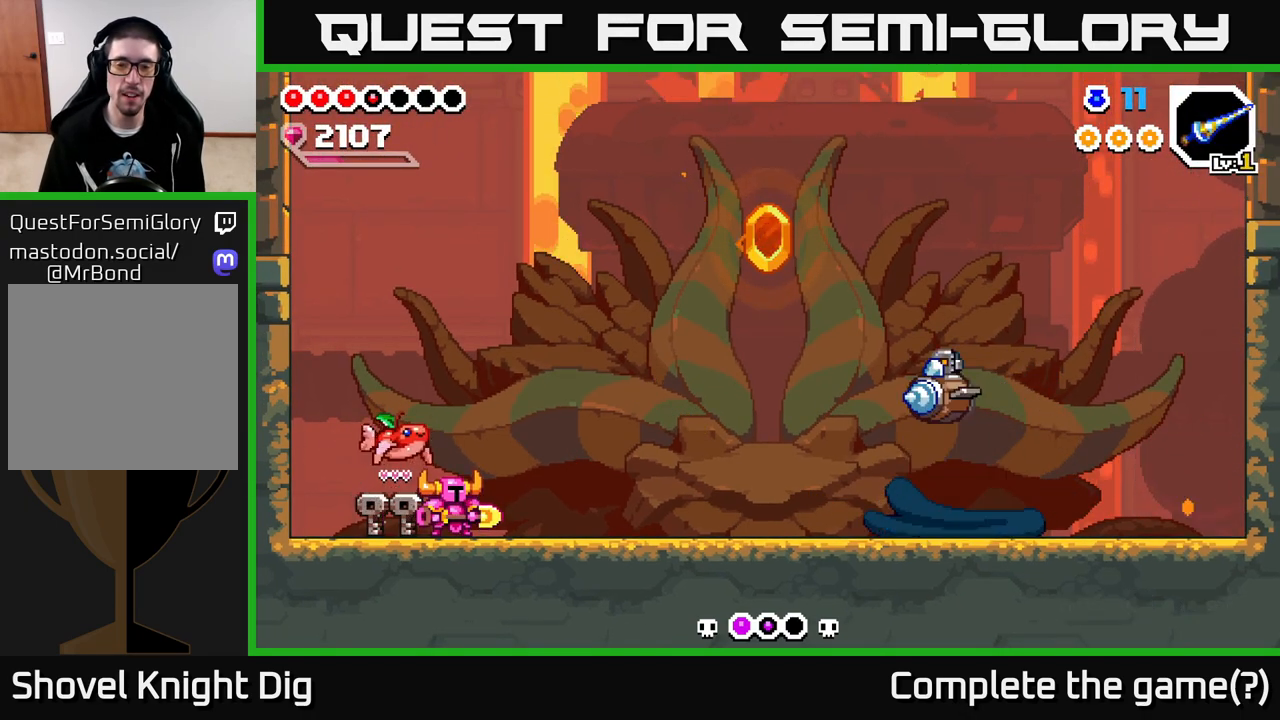
{"buttons": [], "left_stick": "right", "right_stick": "center", "events": []}